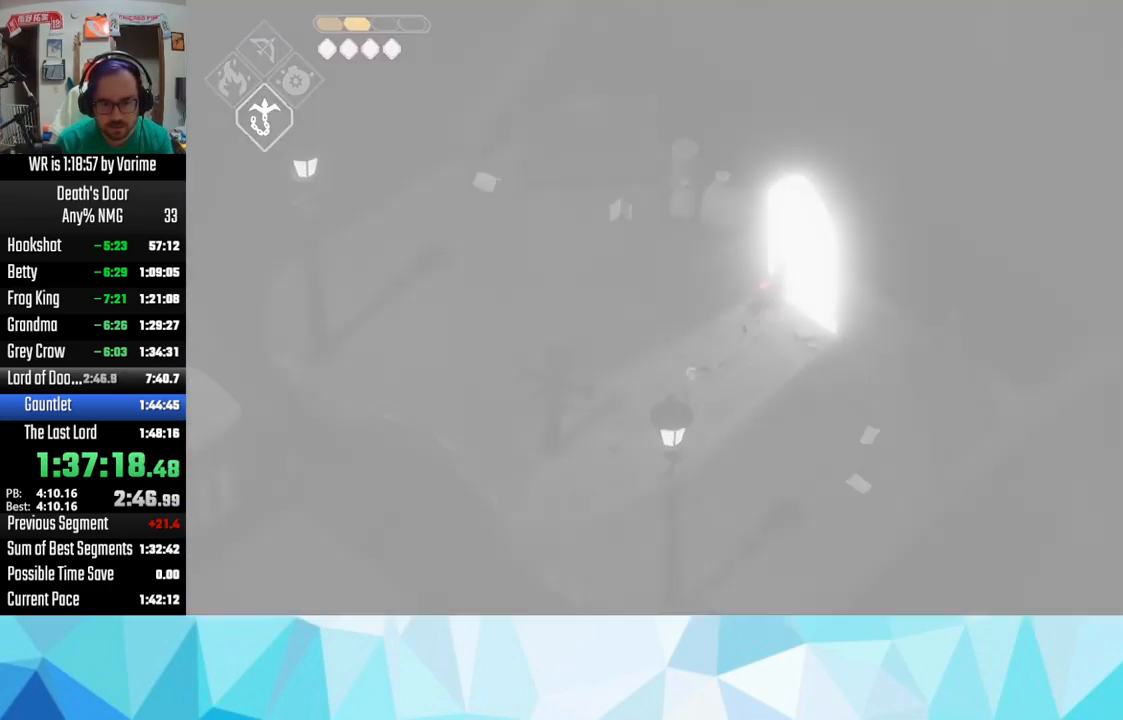
Gameplay with a controller (PlayStation layout); each line is a JSON object with the inputs held at the frame after it. "events" lists button and stick changes between this image and that frame as [ms after this image, input, new state], when the widget could be followed in between.
{"buttons": [], "left_stick": "center", "right_stick": "center", "events": [[16, "CROSS", "down"], [116, "CROSS", "up"], [133, "left_stick", "center"]]}
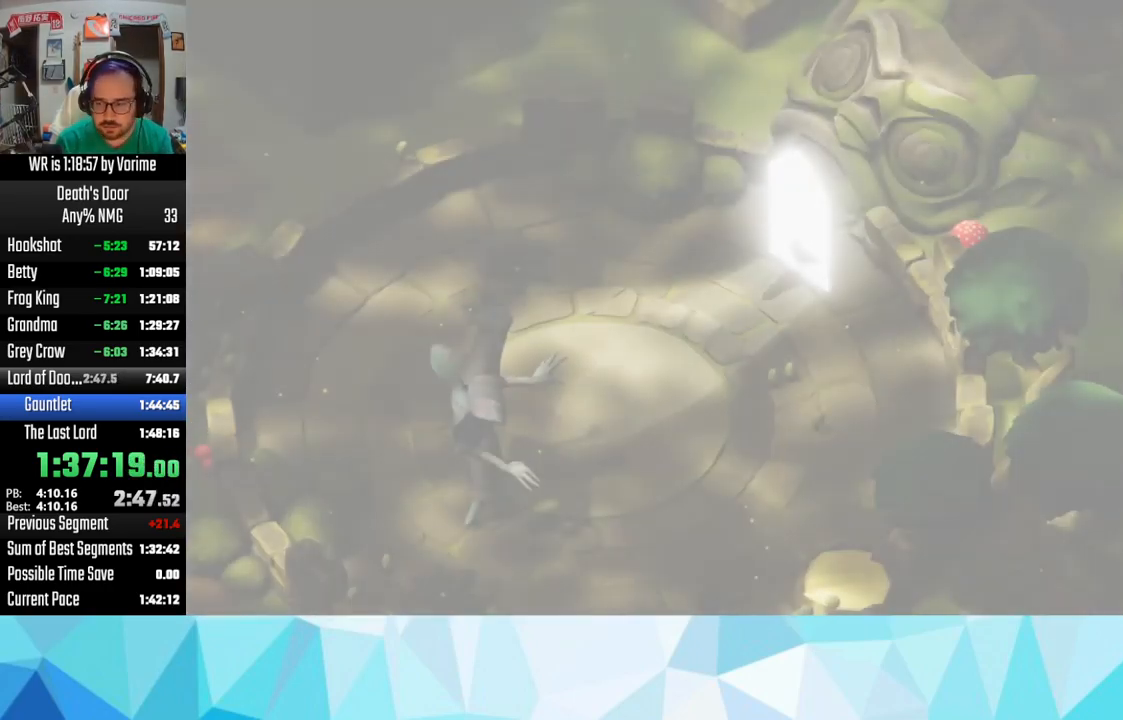
{"buttons": ["L2"], "left_stick": "center", "right_stick": "center", "events": [[417, "L2", "down"]]}
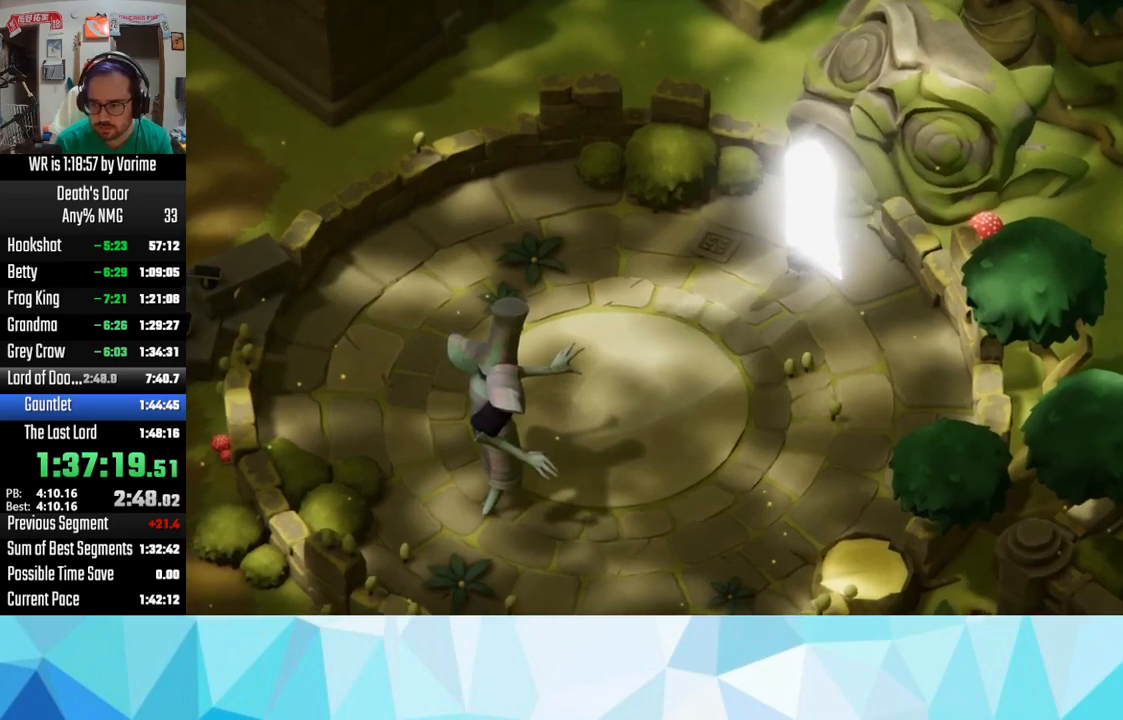
{"buttons": [], "left_stick": "down-left", "right_stick": "center", "events": [[50, "CIRCLE", "down"], [67, "left_stick", "down-left"], [450, "CIRCLE", "up"], [483, "L2", "up"]]}
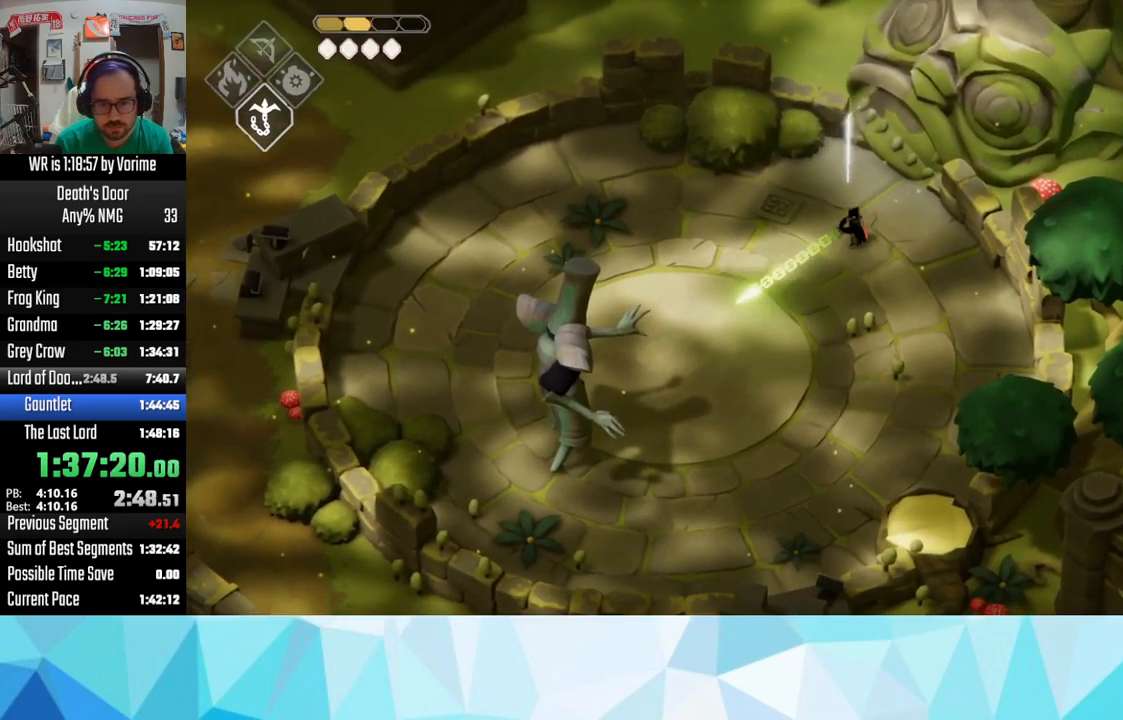
{"buttons": [], "left_stick": "down-left", "right_stick": "center", "events": []}
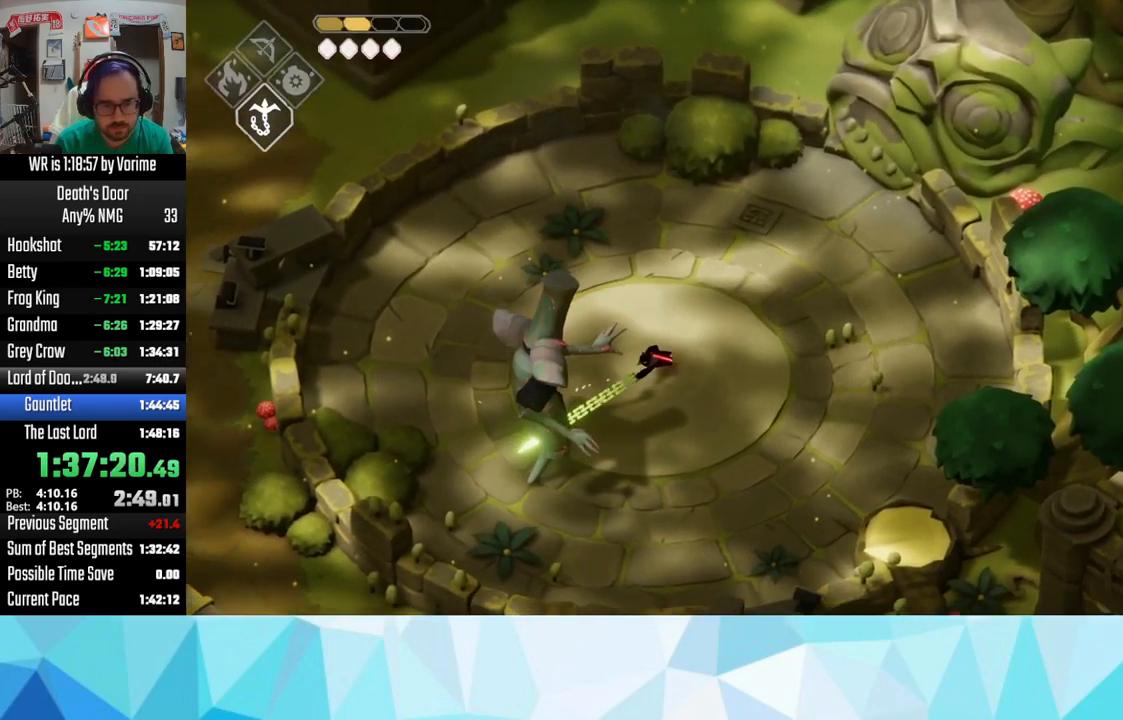
{"buttons": [], "left_stick": "down-left", "right_stick": "center", "events": [[33, "SQUARE", "down"], [83, "SQUARE", "up"], [267, "SQUARE", "down"], [433, "SQUARE", "up"]]}
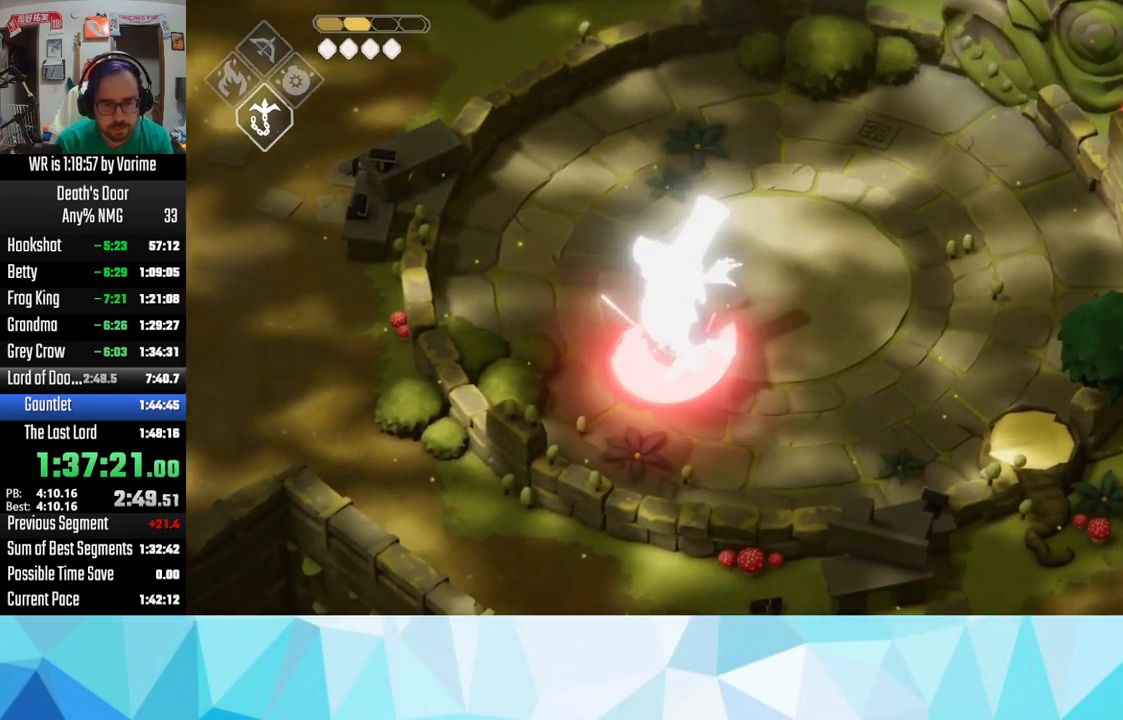
{"buttons": [], "left_stick": "down-left", "right_stick": "center", "events": [[150, "SQUARE", "down"], [300, "SQUARE", "up"]]}
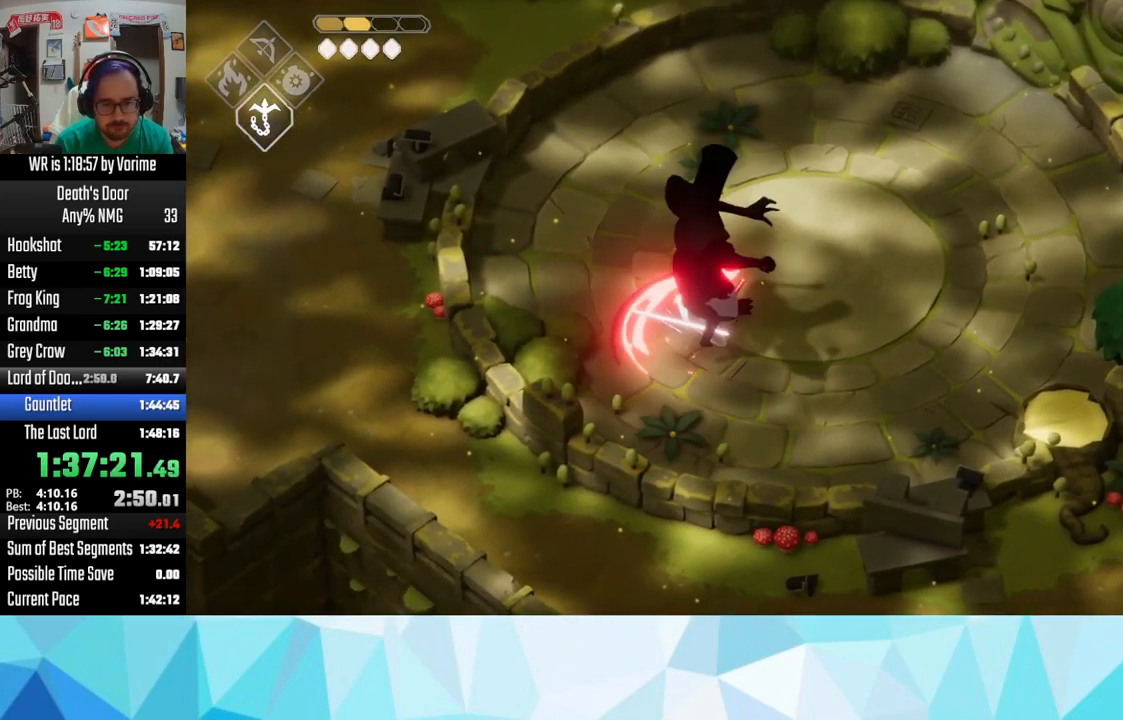
{"buttons": [], "left_stick": "down-left", "right_stick": "center", "events": [[67, "CROSS", "down"], [233, "CROSS", "up"]]}
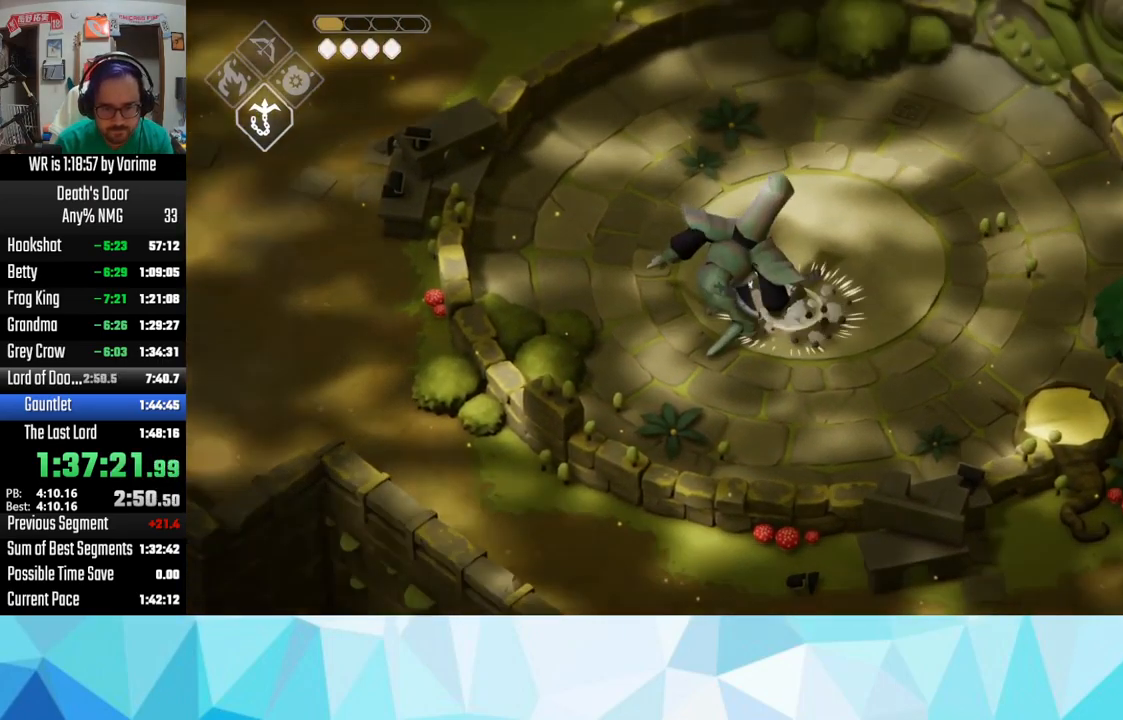
{"buttons": [], "left_stick": "down-left", "right_stick": "center", "events": [[167, "SQUARE", "down"], [233, "SQUARE", "up"]]}
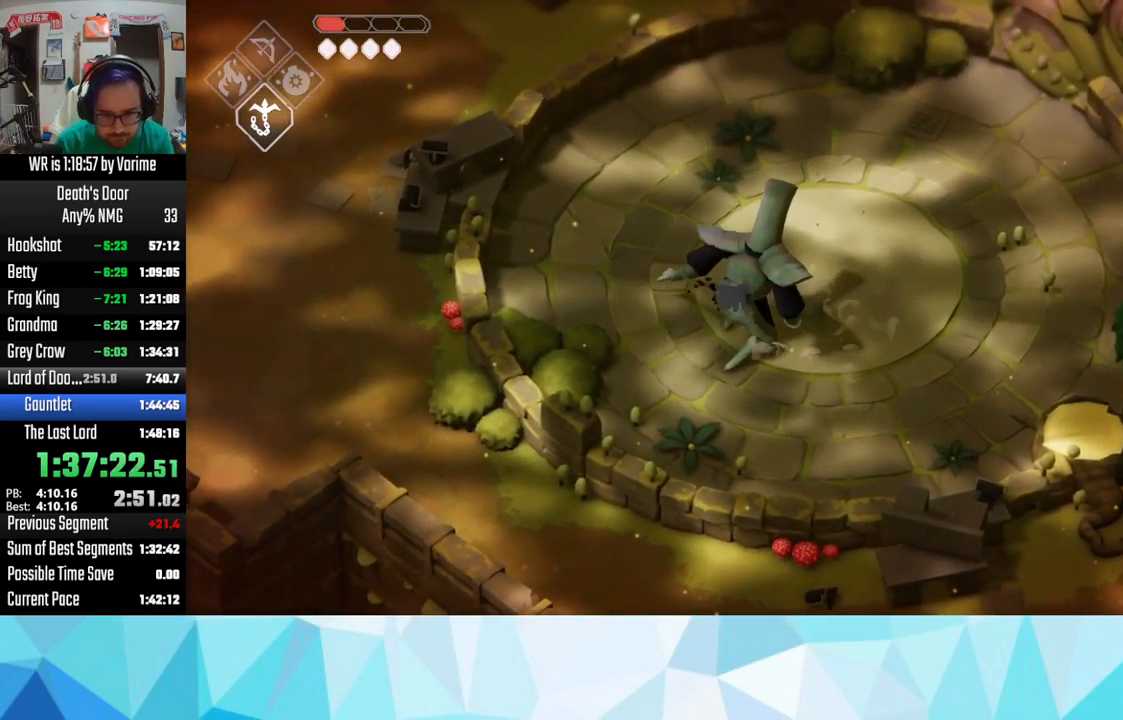
{"buttons": [], "left_stick": "down", "right_stick": "center"}
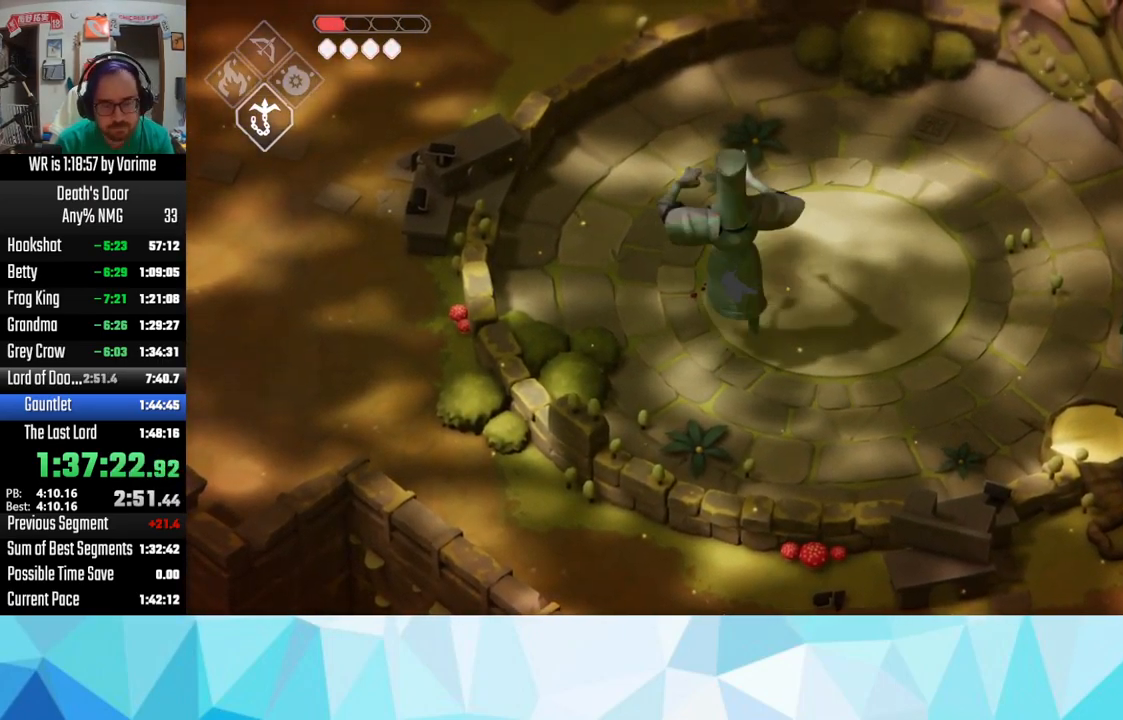
{"buttons": ["SQUARE"], "left_stick": "down", "right_stick": "center", "events": [[17, "SQUARE", "down"], [67, "SQUARE", "up"], [433, "SQUARE", "down"]]}
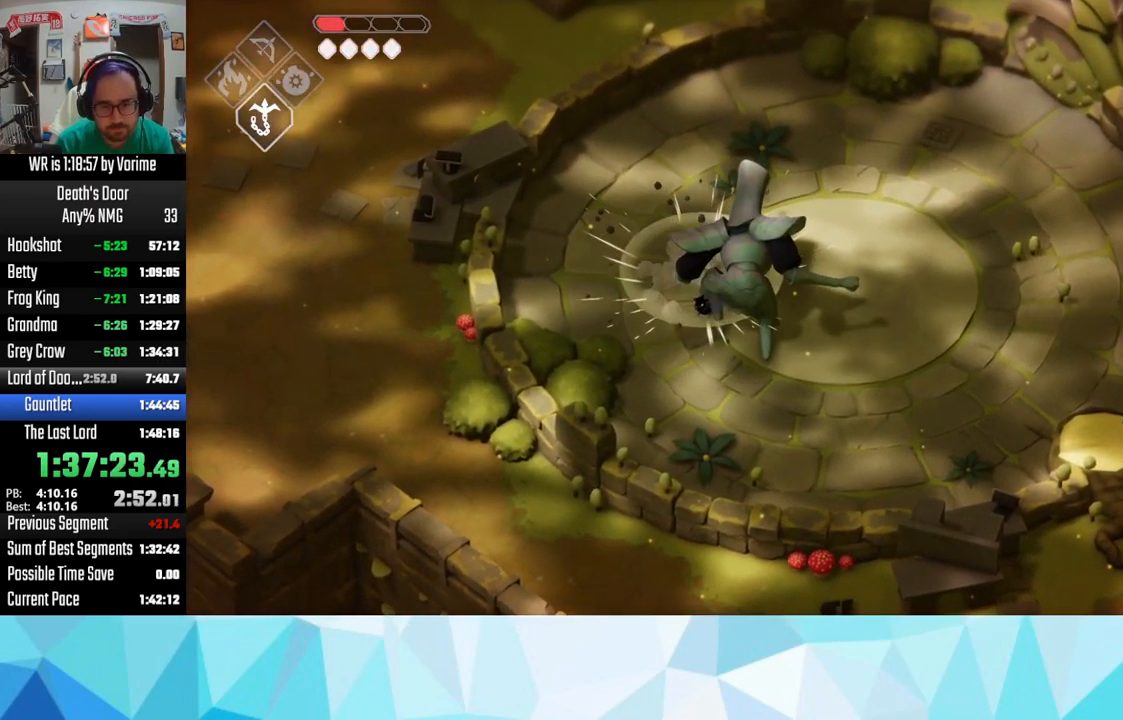
{"buttons": ["L3"], "left_stick": "down-right", "right_stick": "center", "events": [[33, "L3", "down"], [50, "SQUARE", "up"], [100, "SQUARE", "down"], [133, "left_stick", "down-right"], [250, "SQUARE", "up"], [333, "SQUARE", "down"], [500, "SQUARE", "up"]]}
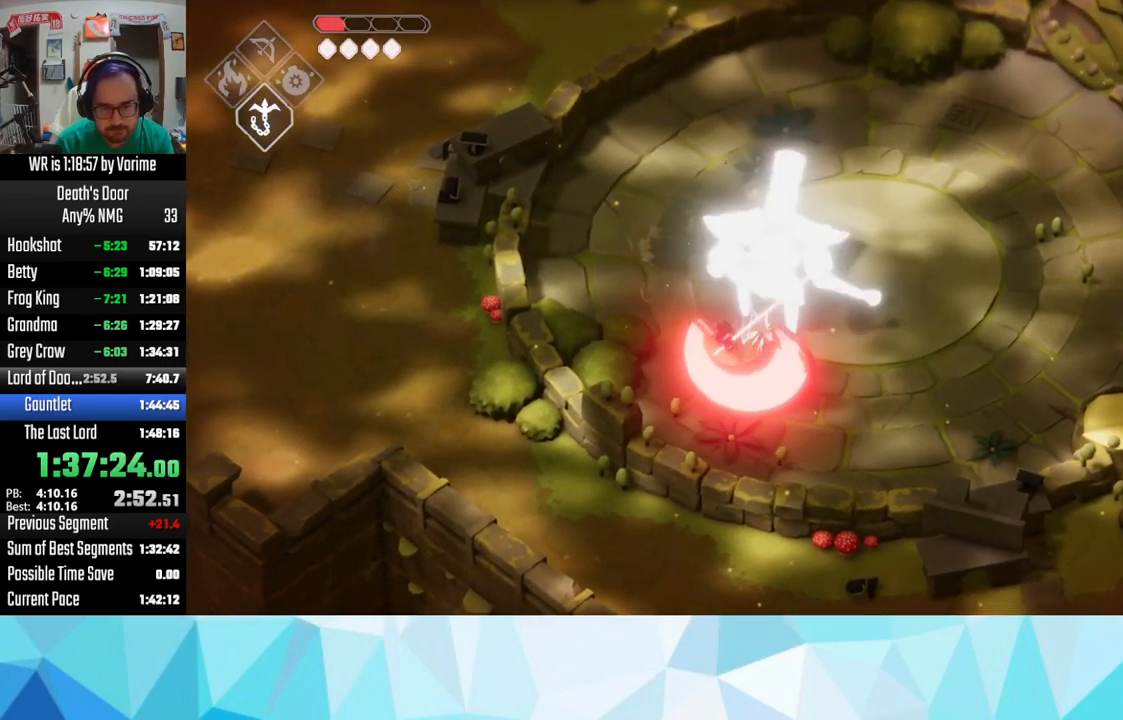
{"buttons": ["L3"], "left_stick": "right", "right_stick": "center", "events": [[50, "SQUARE", "down"], [50, "left_stick", "right"], [283, "SQUARE", "up"]]}
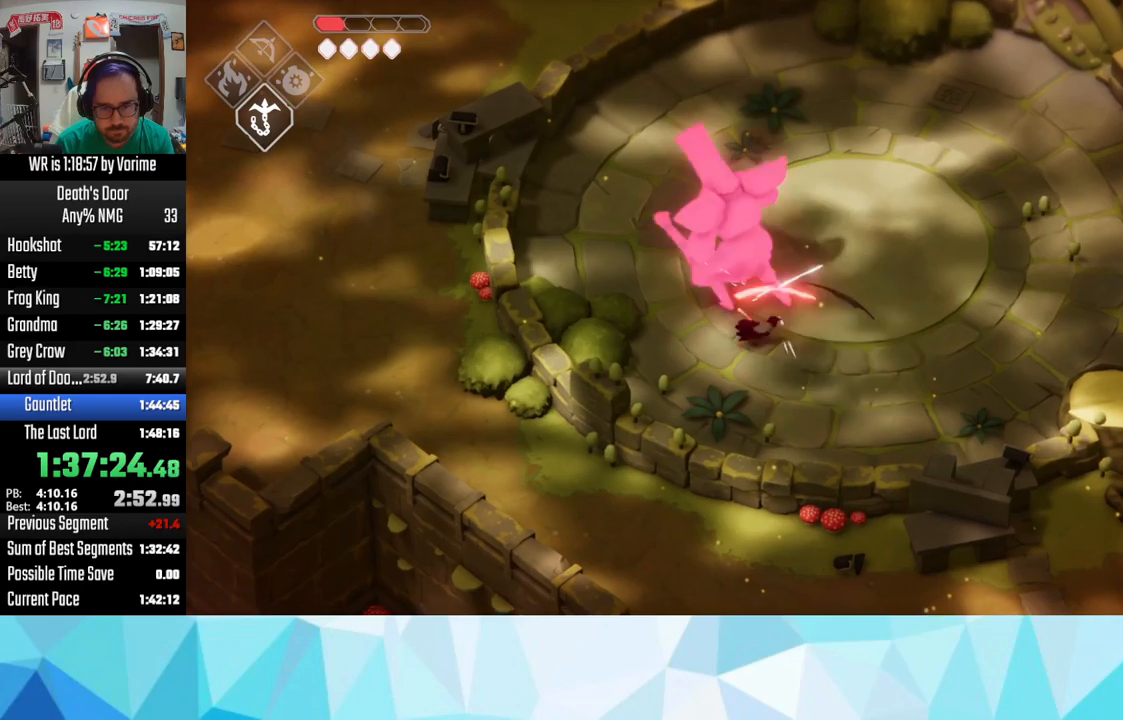
{"buttons": ["L3"], "left_stick": "up-left", "right_stick": "center", "events": [[217, "L3", "up"], [400, "CROSS", "down"], [434, "CROSS", "up"], [434, "L3", "down"], [467, "left_stick", "up-left"]]}
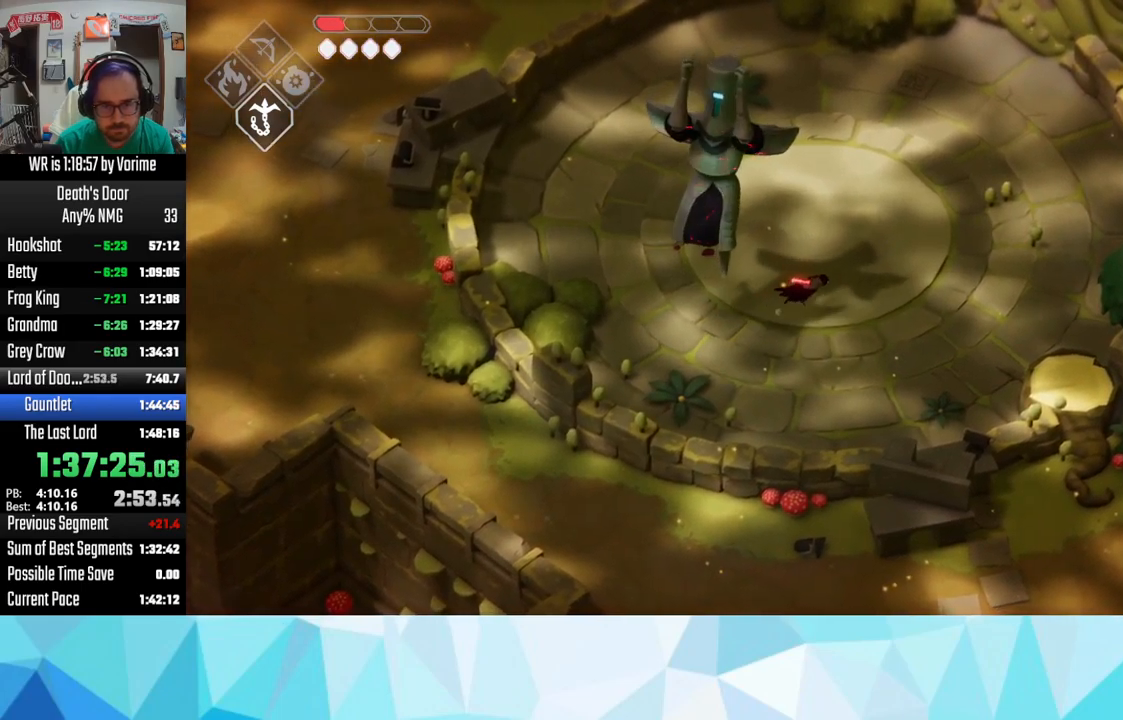
{"buttons": [], "left_stick": "left", "right_stick": "center", "events": [[84, "L3", "up"], [84, "left_stick", "left"]]}
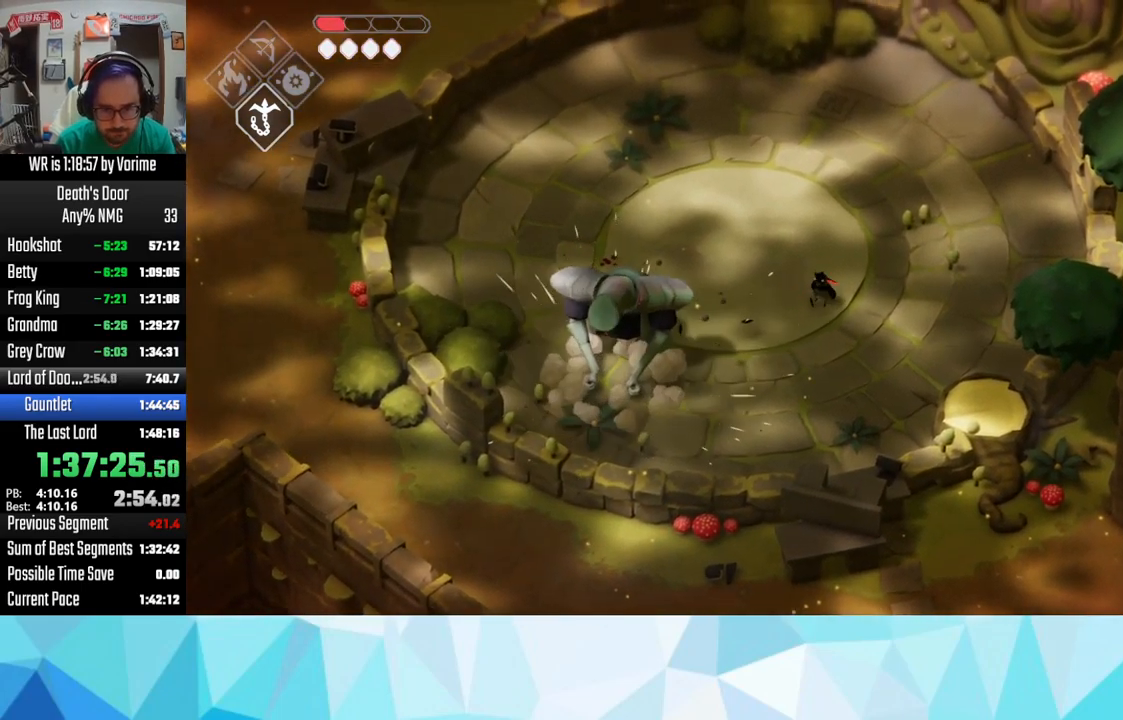
{"buttons": ["SQUARE", "L3"], "left_stick": "left", "right_stick": "center", "events": [[50, "SQUARE", "down"], [217, "SQUARE", "up"], [267, "SQUARE", "down"], [400, "SQUARE", "up"], [450, "SQUARE", "down"], [467, "L3", "down"]]}
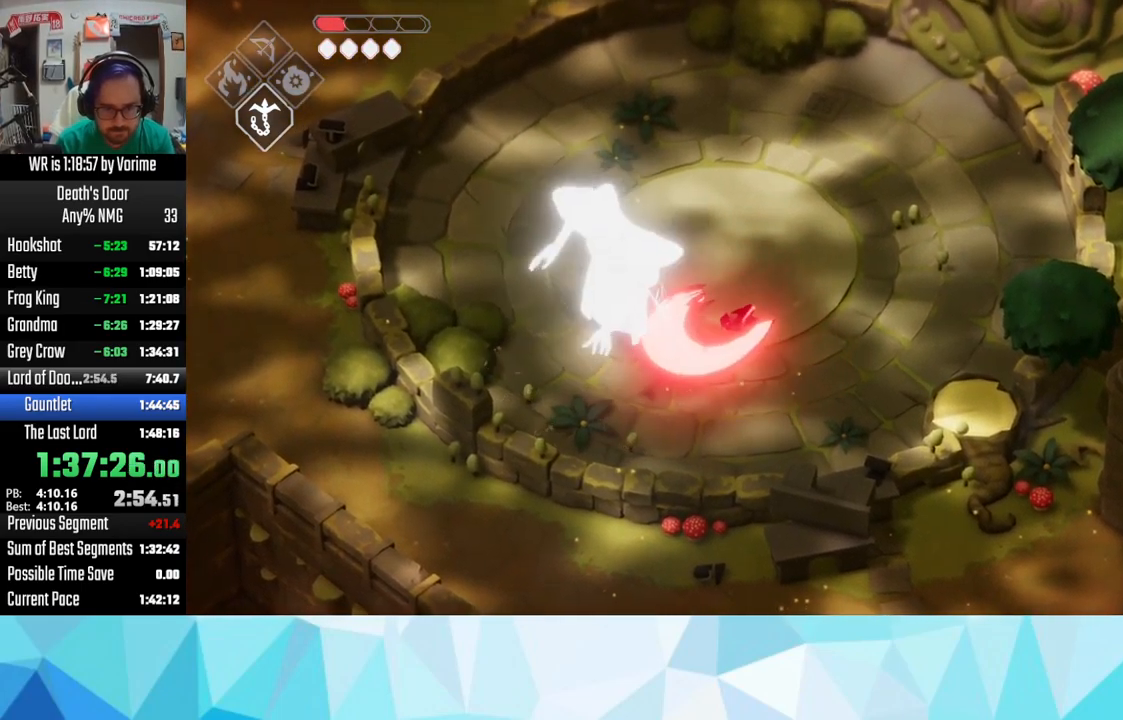
{"buttons": ["L3"], "left_stick": "up-left", "right_stick": "center", "events": [[17, "SQUARE", "up"], [367, "left_stick", "up-left"]]}
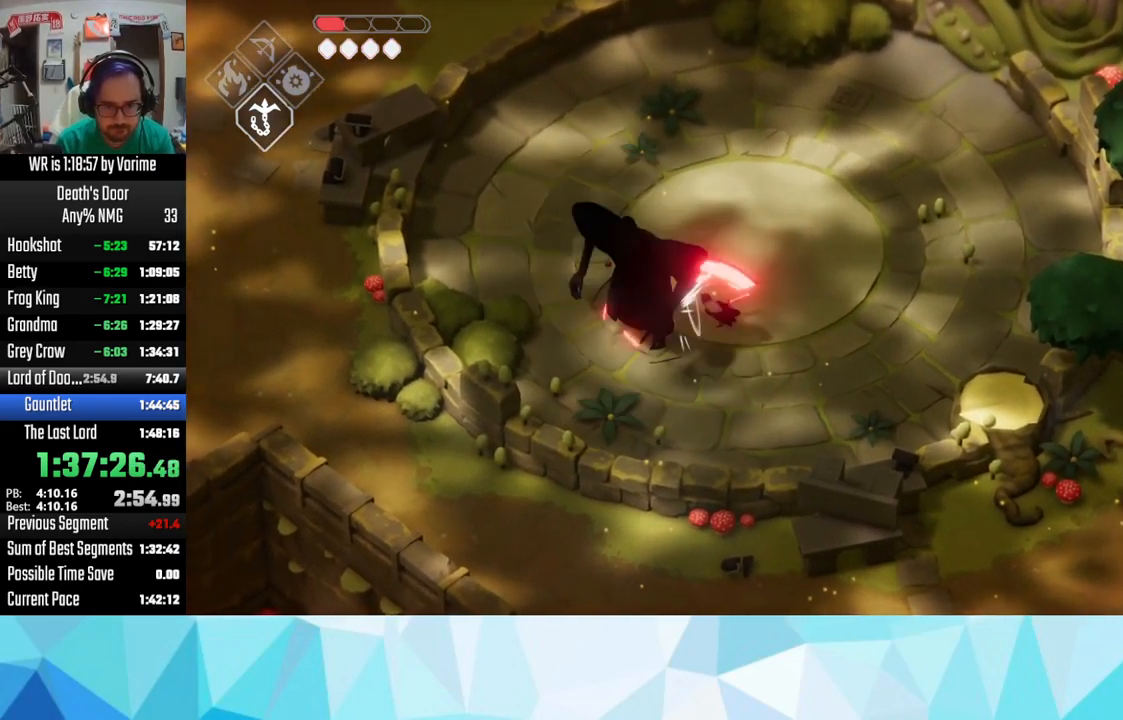
{"buttons": ["L3"], "left_stick": "up-left", "right_stick": "center", "events": [[84, "CROSS", "down"], [200, "CROSS", "up"], [234, "CROSS", "down"], [384, "CROSS", "up"]]}
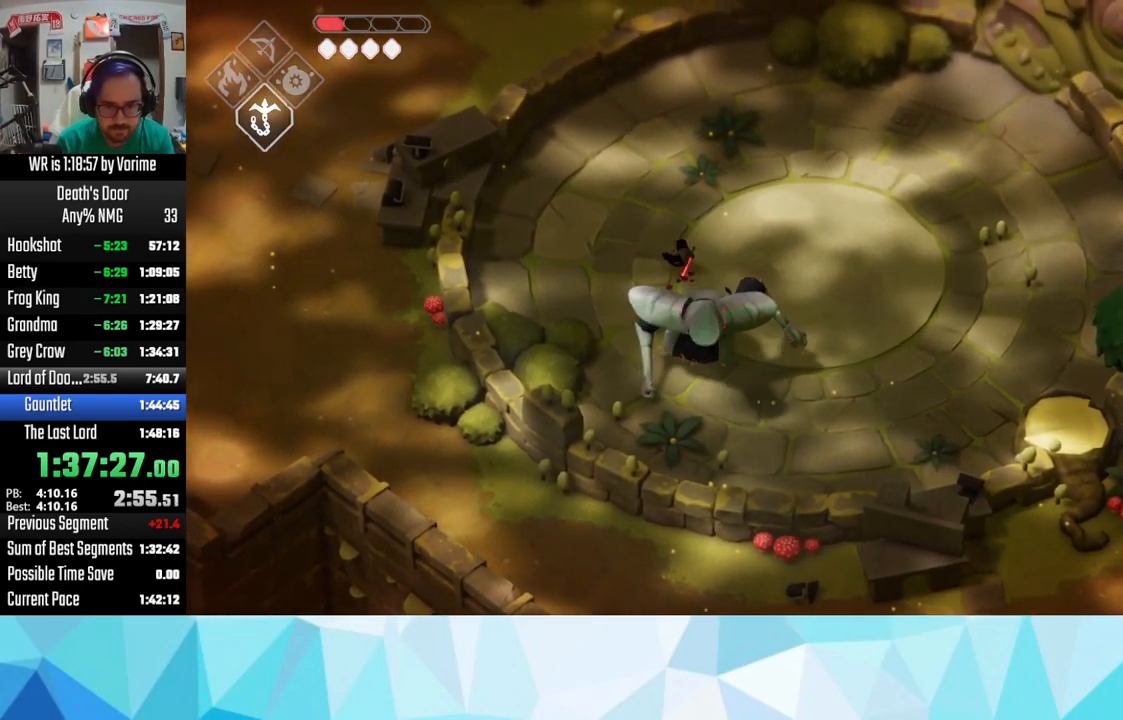
{"buttons": ["L3"], "left_stick": "up", "right_stick": "center", "events": [[167, "left_stick", "up"]]}
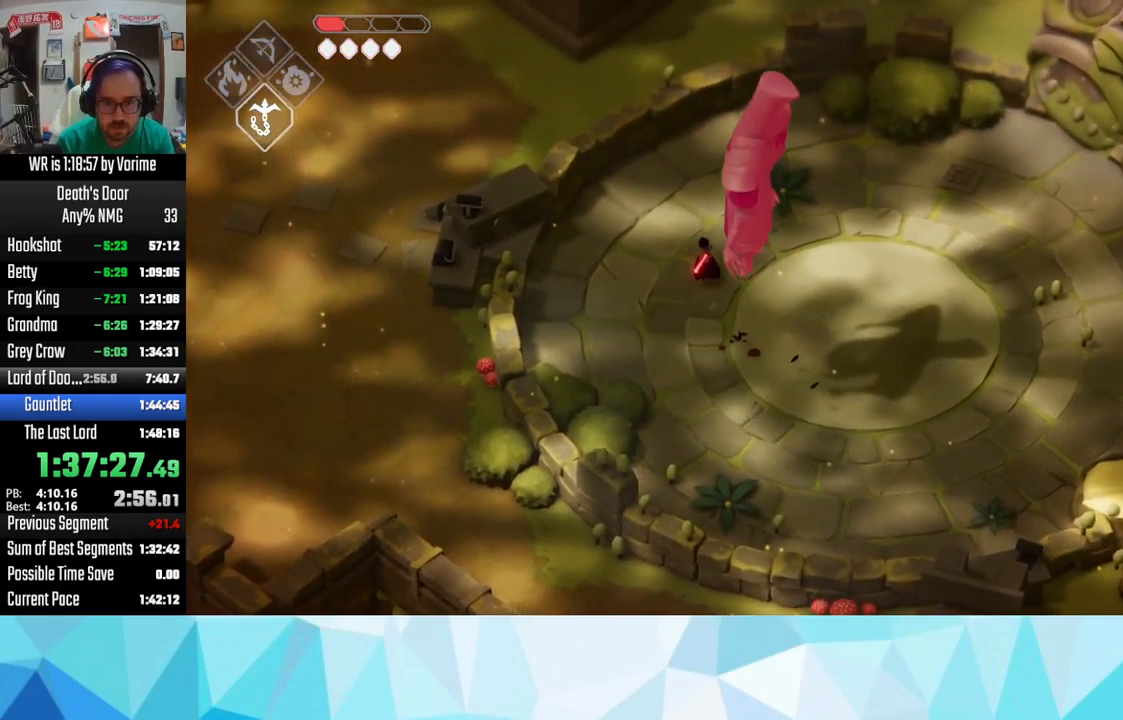
{"buttons": ["L3"], "left_stick": "down", "right_stick": "center", "events": [[384, "left_stick", "down"]]}
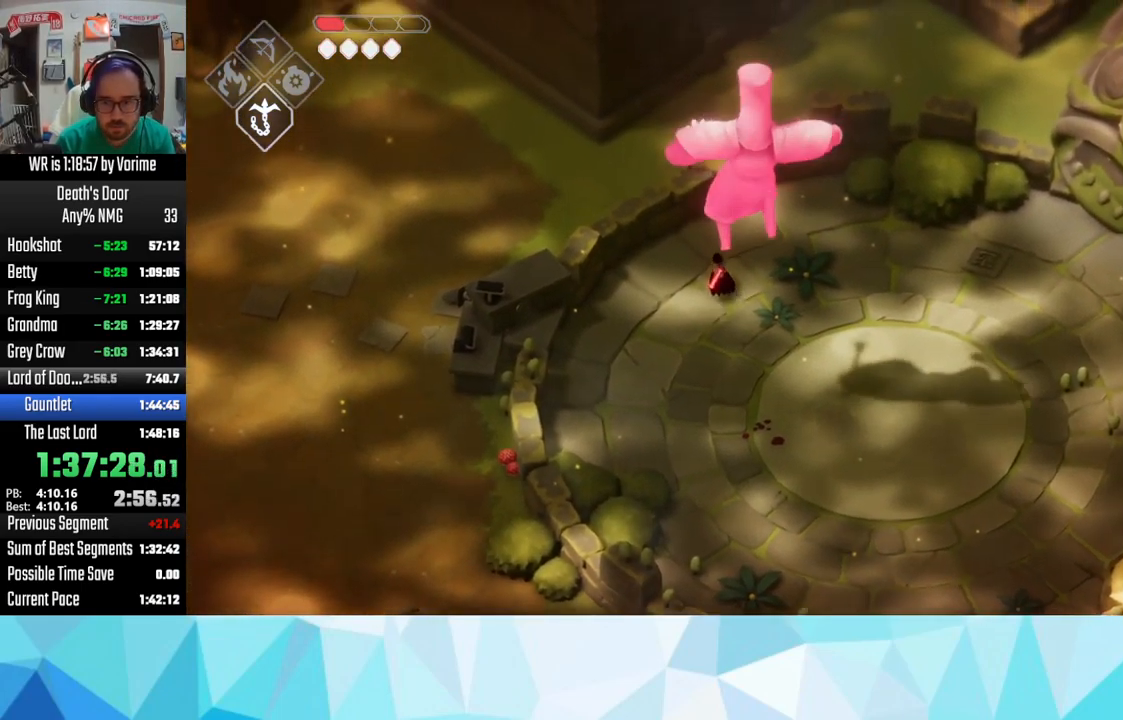
{"buttons": ["L3"], "left_stick": "down", "right_stick": "center", "events": [[17, "R2", "down"], [67, "R2", "up"]]}
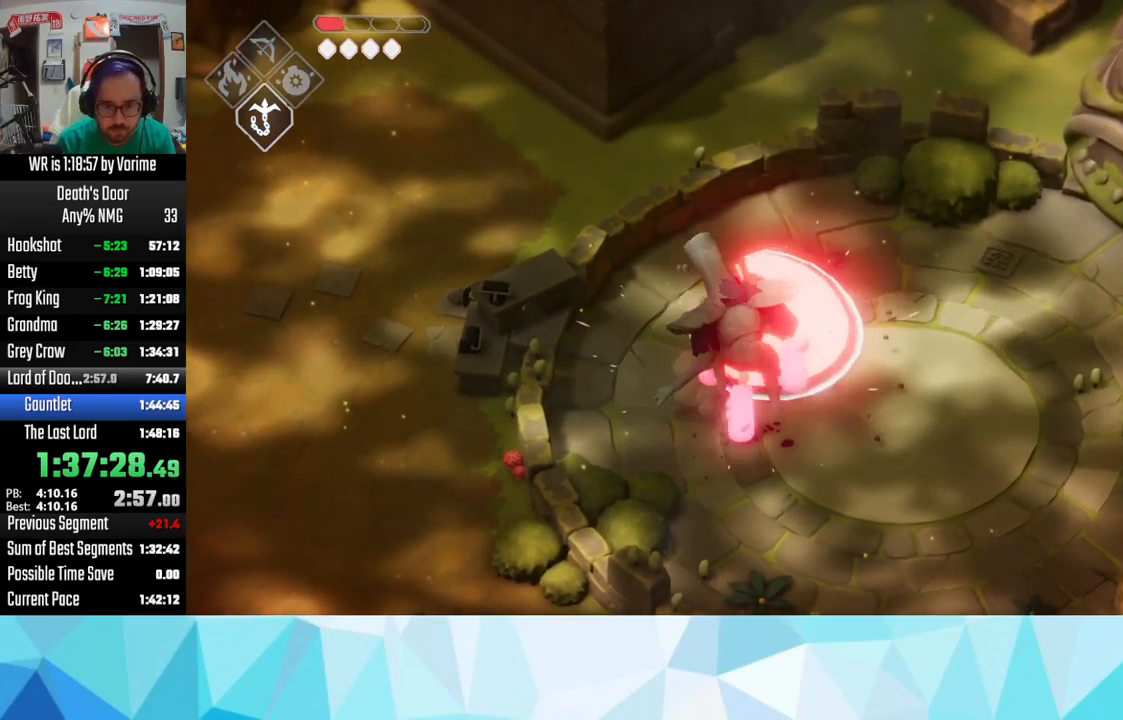
{"buttons": ["L3"], "left_stick": "down", "right_stick": "center", "events": []}
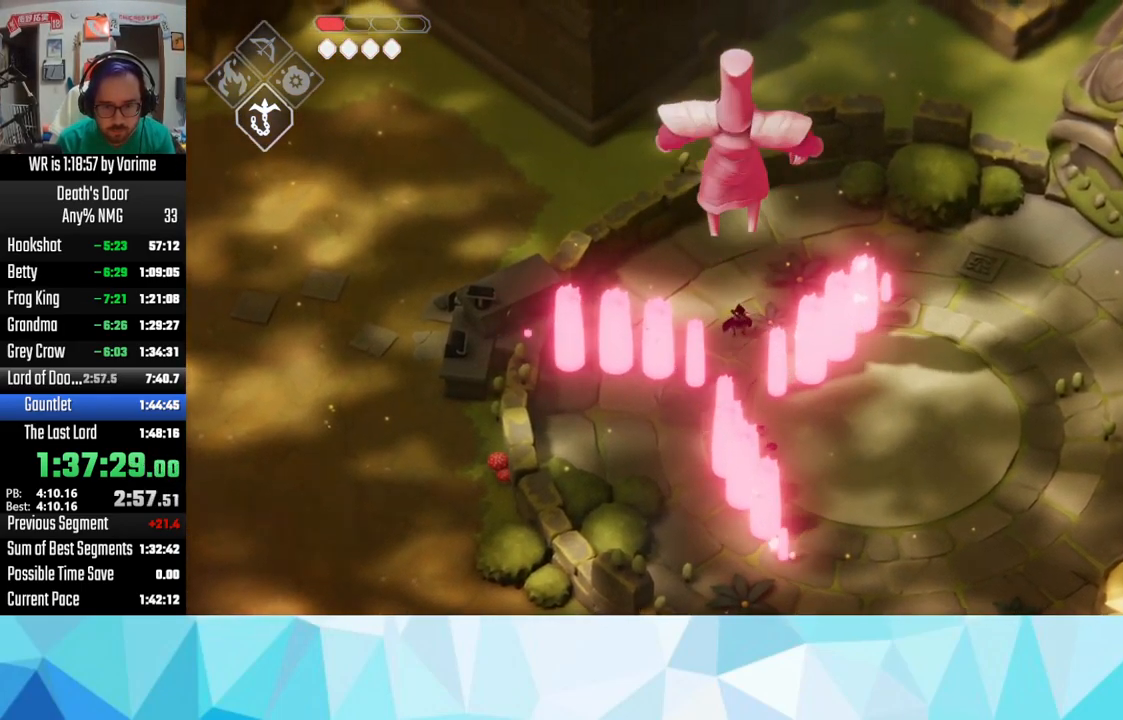
{"buttons": ["L3"], "left_stick": "down", "right_stick": "center", "events": []}
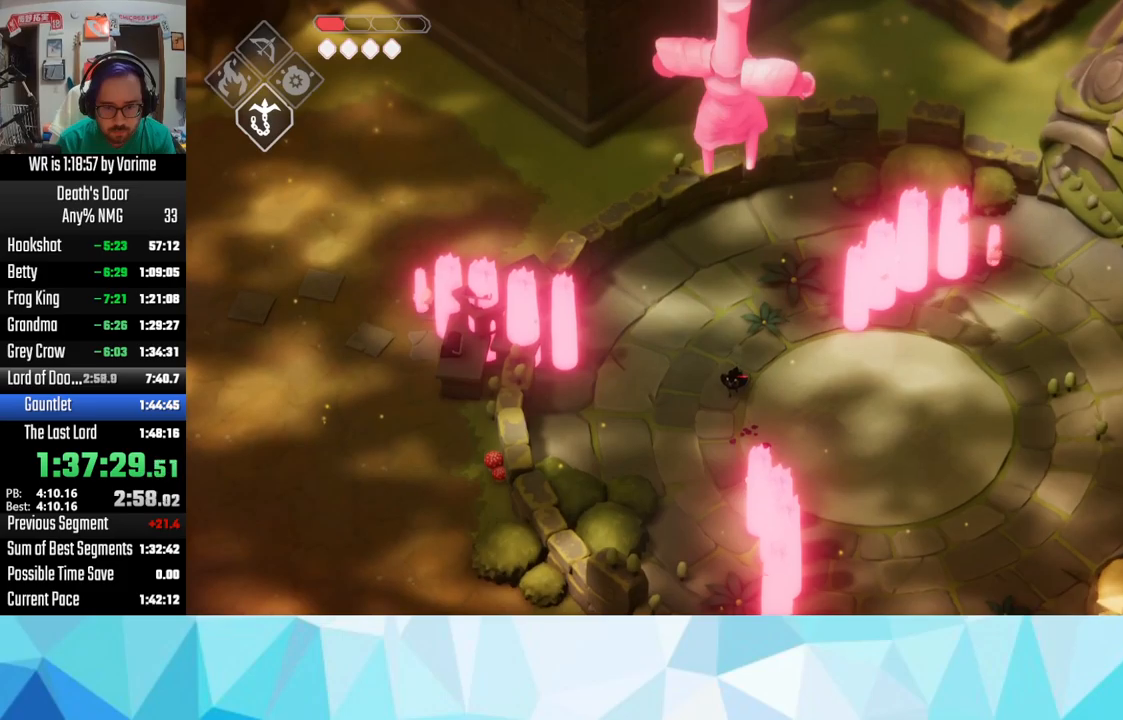
{"buttons": ["L3"], "left_stick": "up", "right_stick": "center", "events": [[50, "L3", "up"], [50, "left_stick", "up-right"], [100, "R2", "down"], [116, "left_stick", "up"], [233, "L3", "down"], [266, "R2", "up"]]}
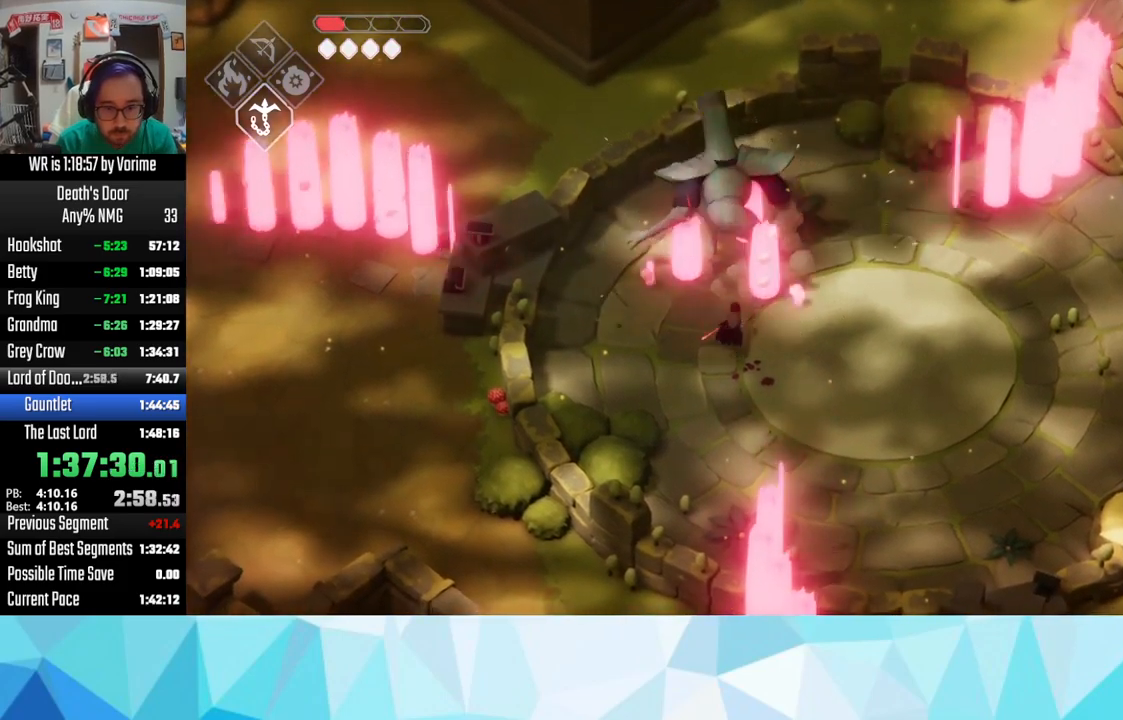
{"buttons": ["L3"], "left_stick": "up", "right_stick": "center", "events": [[150, "L3", "up"], [400, "L3", "down"]]}
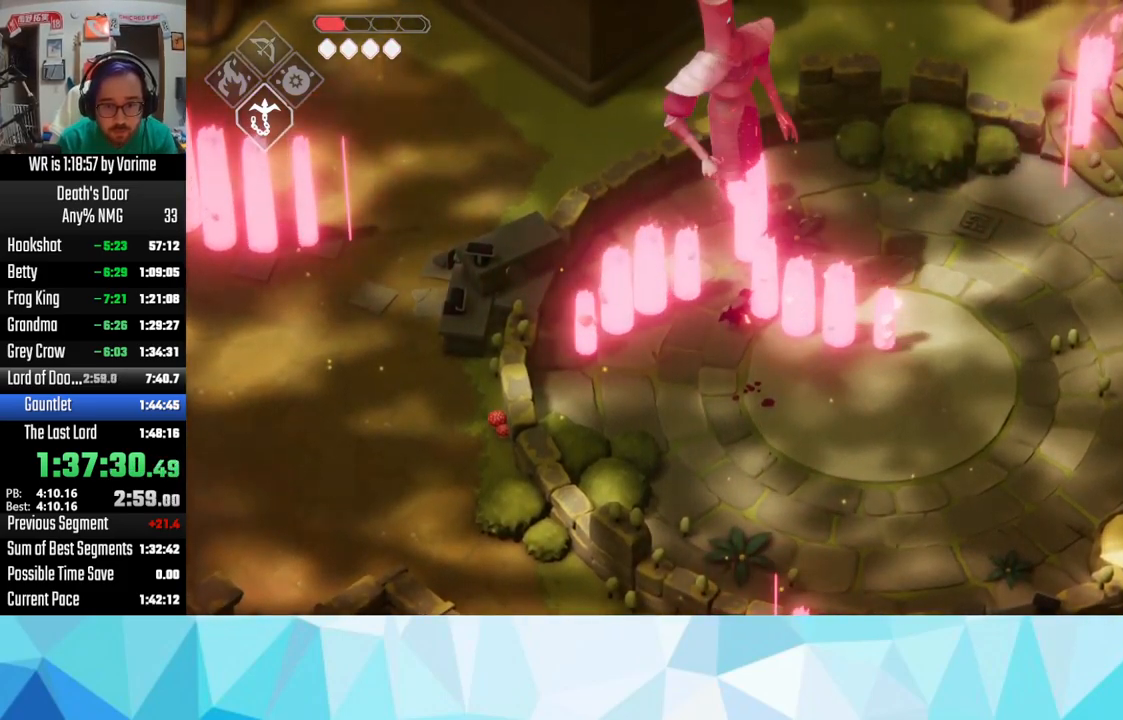
{"buttons": ["L3"], "left_stick": "up", "right_stick": "center", "events": [[233, "L3", "up"], [300, "L3", "down"]]}
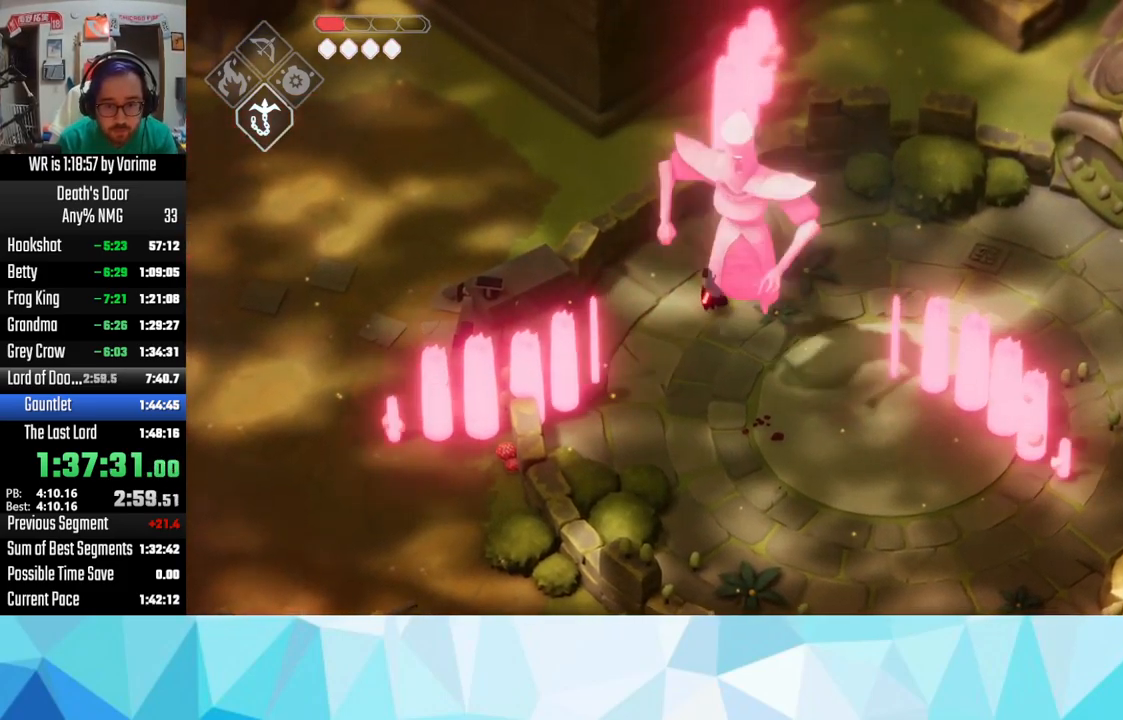
{"buttons": ["L3"], "left_stick": "down", "right_stick": "center", "events": [[16, "R2", "down"], [16, "left_stick", "down"], [166, "R2", "up"]]}
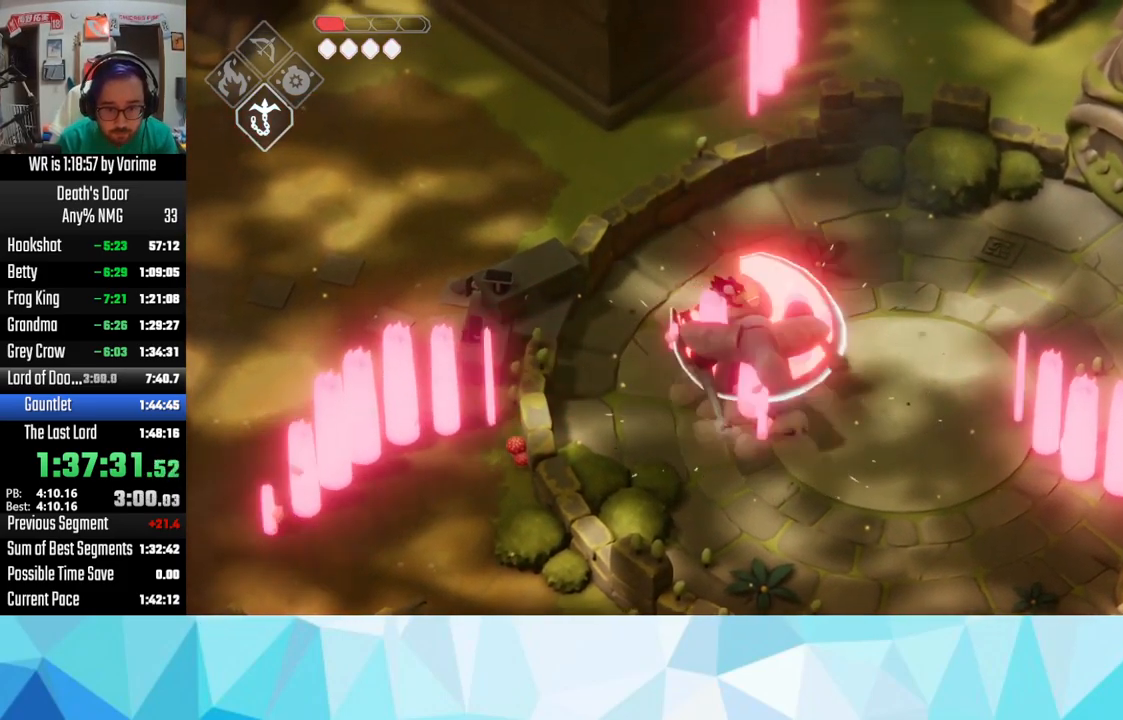
{"buttons": ["SQUARE", "L3"], "left_stick": "down", "right_stick": "center", "events": [[283, "SQUARE", "down"], [433, "SQUARE", "up"], [466, "SQUARE", "down"]]}
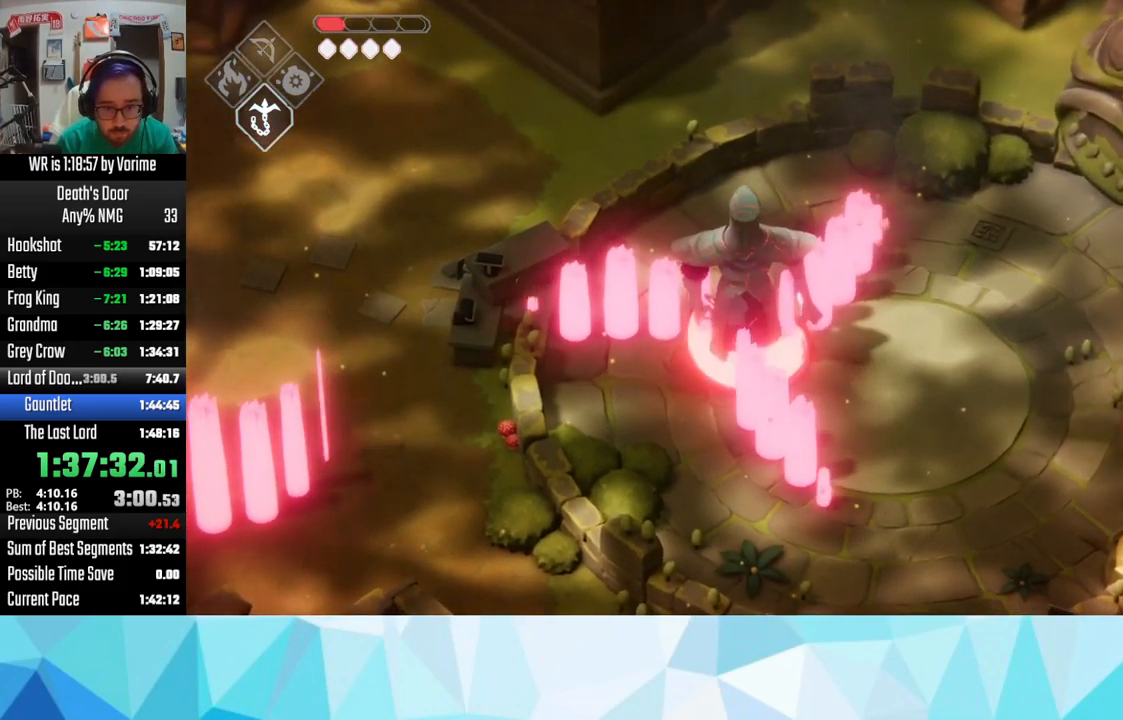
{"buttons": ["L3"], "left_stick": "up-left", "right_stick": "center", "events": [[16, "SQUARE", "up"], [166, "SQUARE", "down"], [183, "SQUARE", "up"], [216, "SQUARE", "down"], [333, "SQUARE", "up"], [333, "left_stick", "up-left"]]}
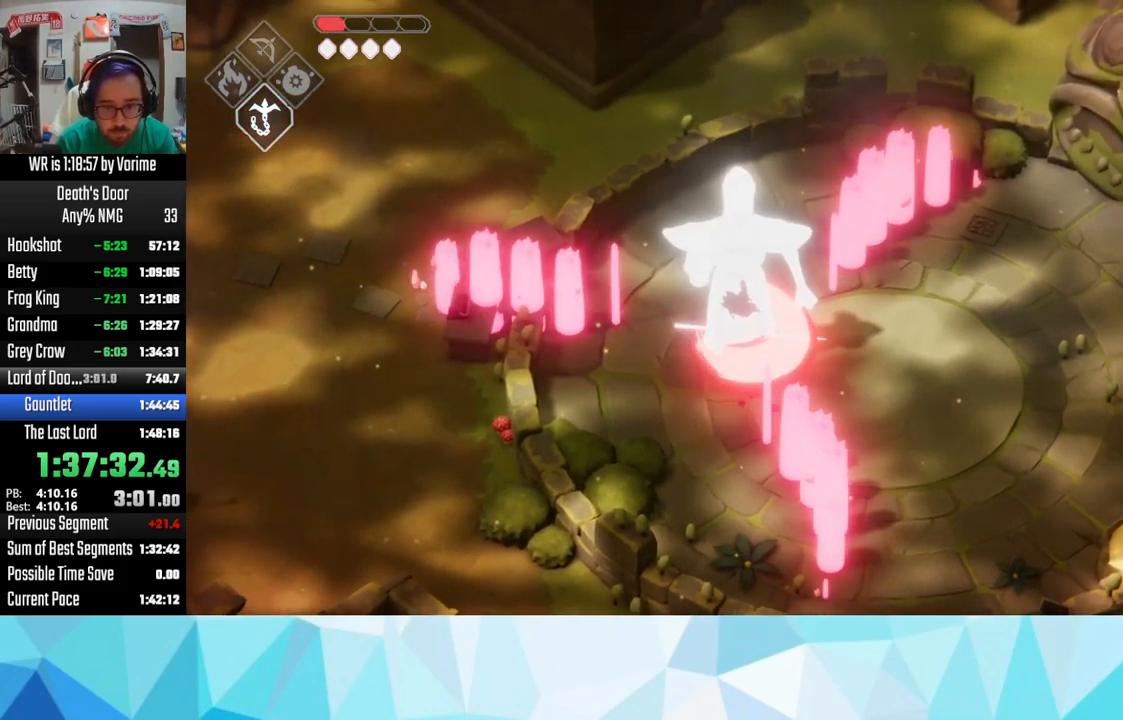
{"buttons": ["L3"], "left_stick": "up-left", "right_stick": "center", "events": [[66, "CROSS", "down"], [100, "CROSS", "up"]]}
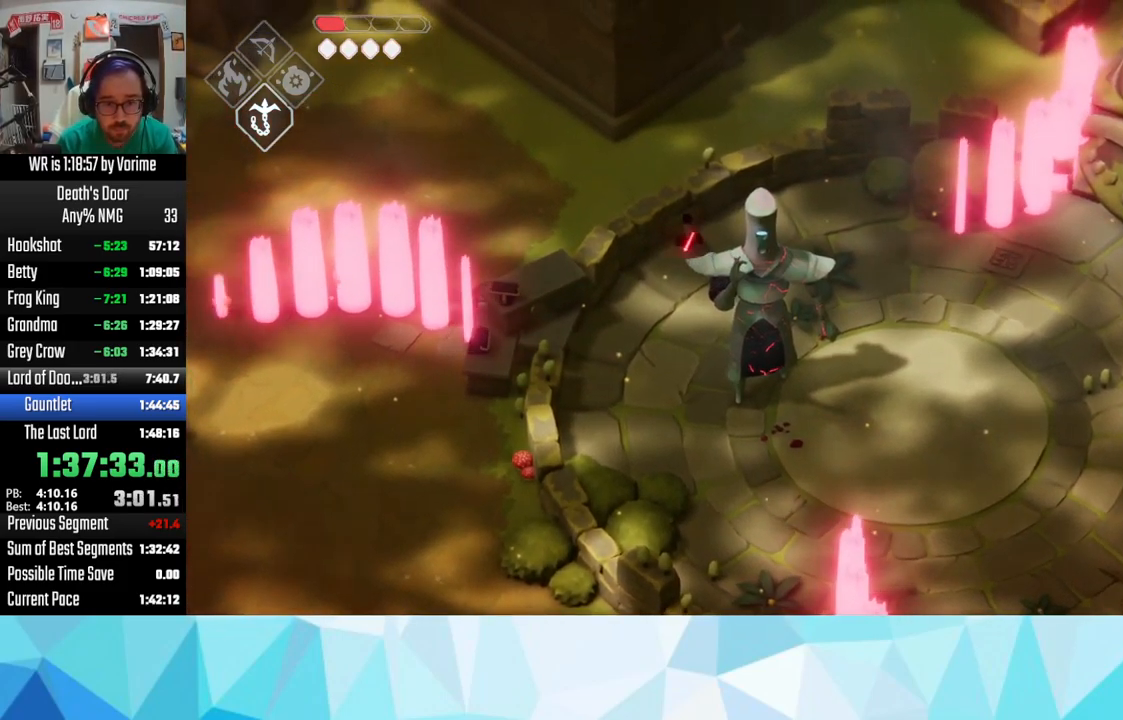
{"buttons": ["L3"], "left_stick": "up-left", "right_stick": "center", "events": [[33, "left_stick", "up"], [300, "left_stick", "up-left"]]}